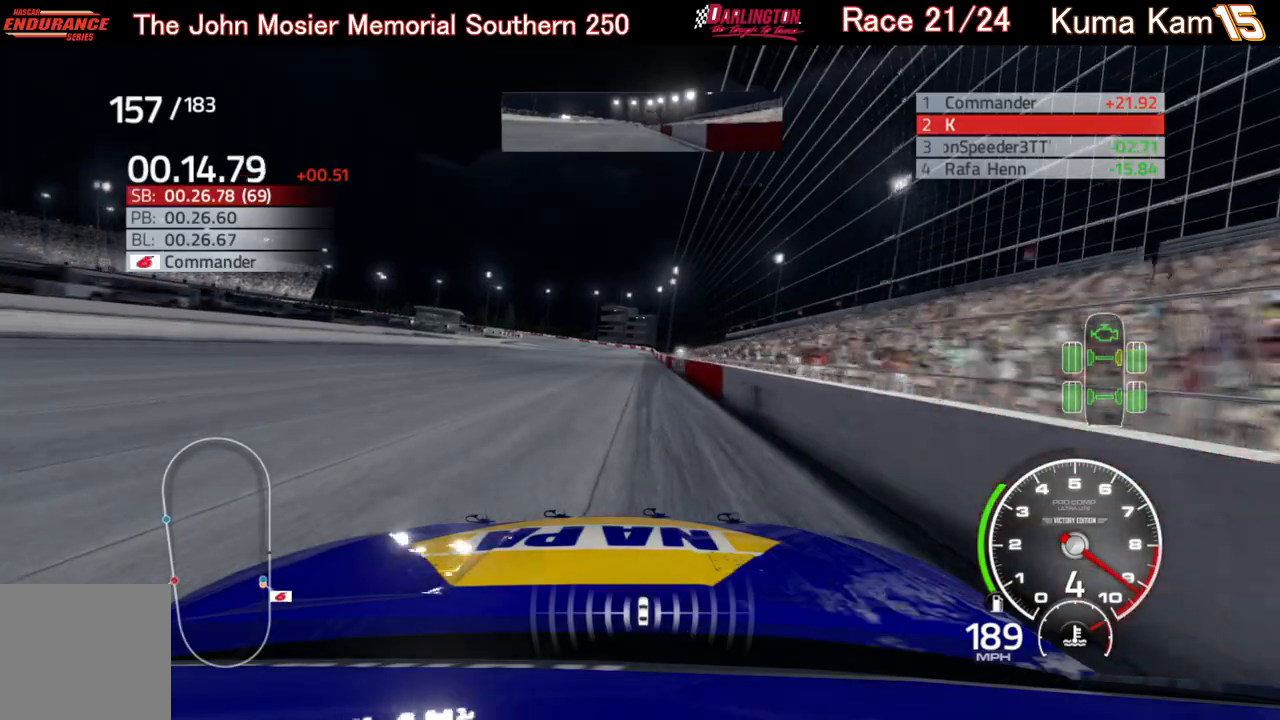
Gameplay with a controller (Xbox layout); each line is a JSON object with the inputs held at the frame after it. "events" lists button and stick changes between this image and that frame as [ms after this image, input, new state], when the widget could be followed in between.
{"buttons": ["R2"], "left_stick": "up-right", "right_stick": "center", "events": [[67, "left_stick", "center"], [400, "left_stick", "up-right"]]}
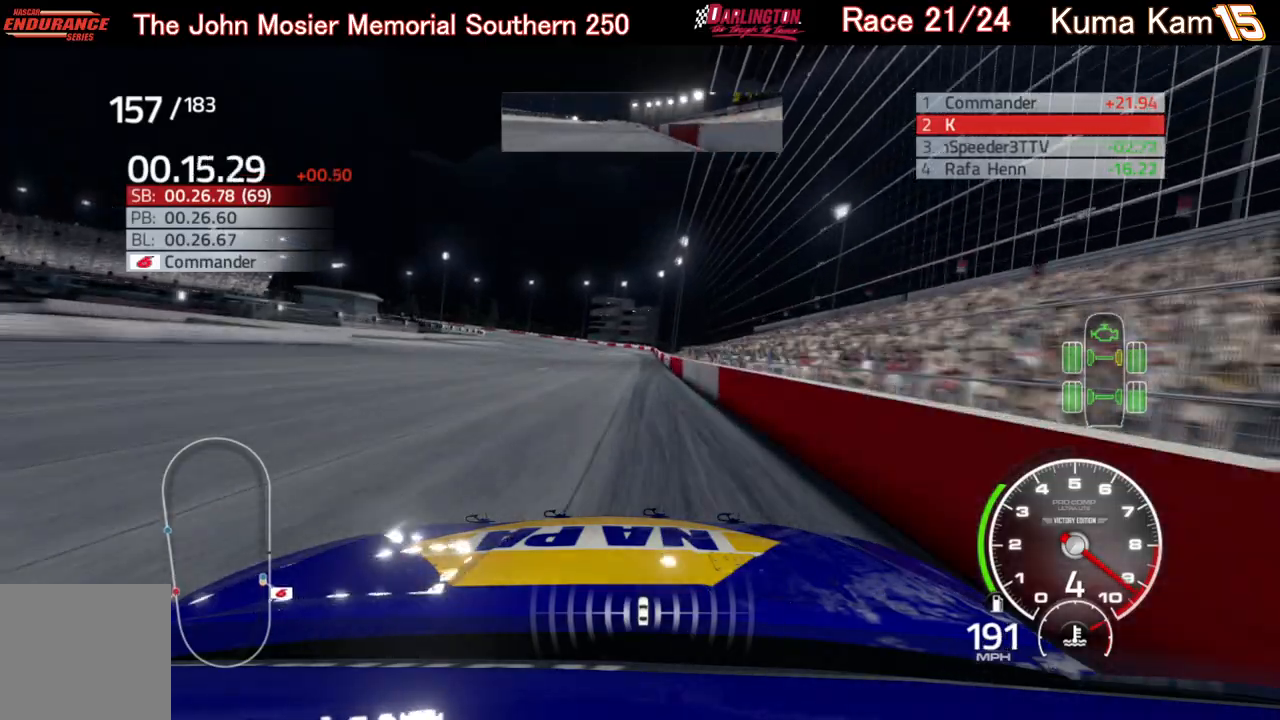
{"buttons": ["R2"], "left_stick": "center", "right_stick": "center", "events": [[33, "left_stick", "center"], [333, "left_stick", "up-right"], [450, "left_stick", "center"]]}
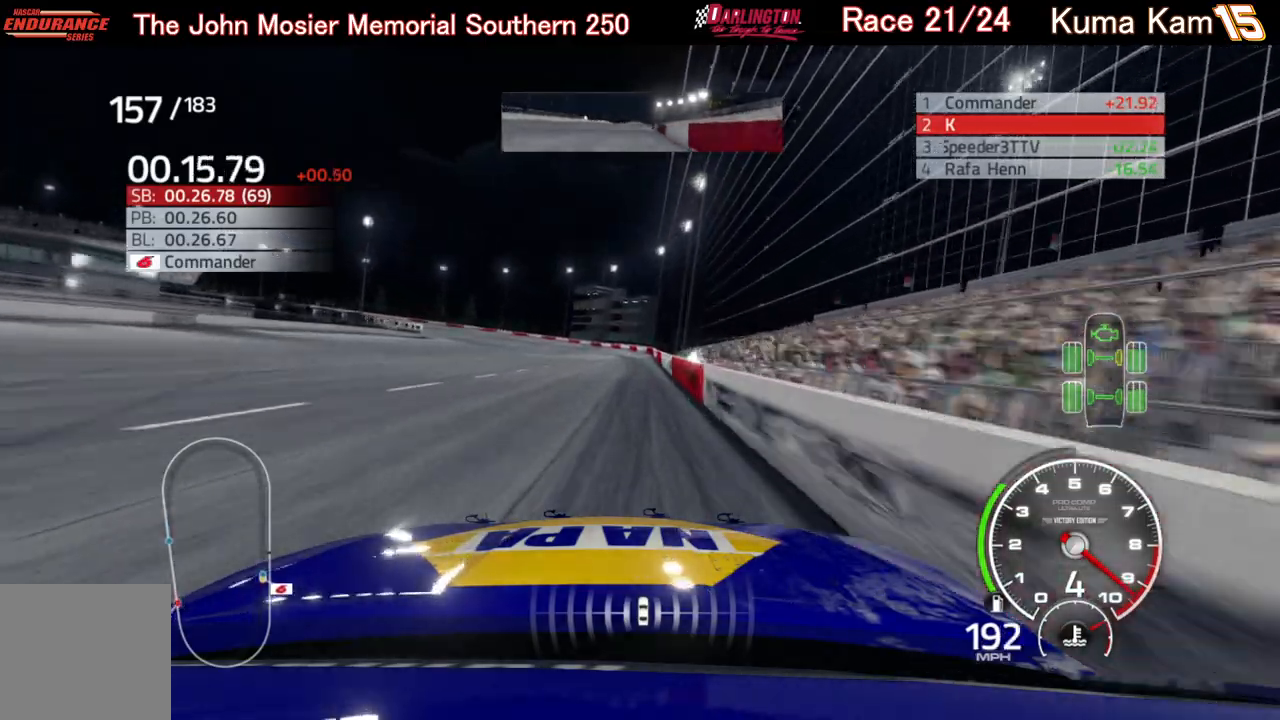
{"buttons": ["R2"], "left_stick": "left", "right_stick": "center", "events": [[133, "left_stick", "down-left"], [233, "left_stick", "left"]]}
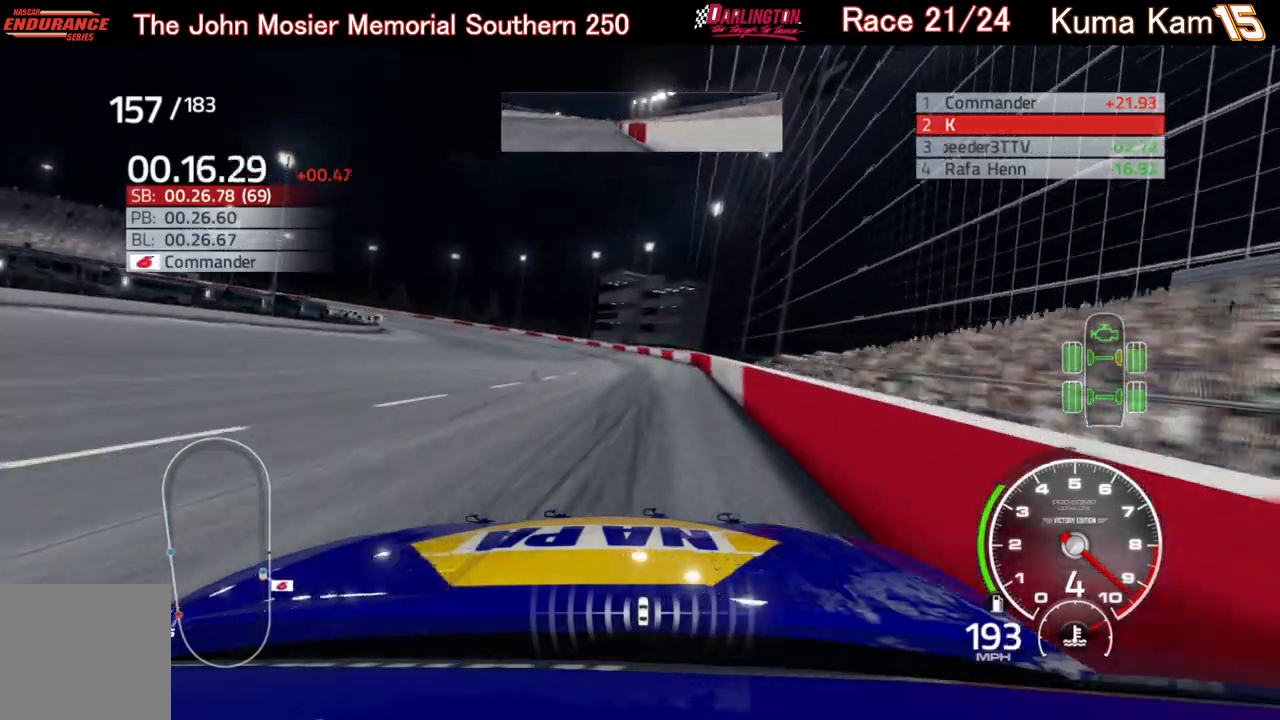
{"buttons": ["L2"], "left_stick": "left", "right_stick": "center", "events": [[67, "R2", "up"], [150, "L2", "down"]]}
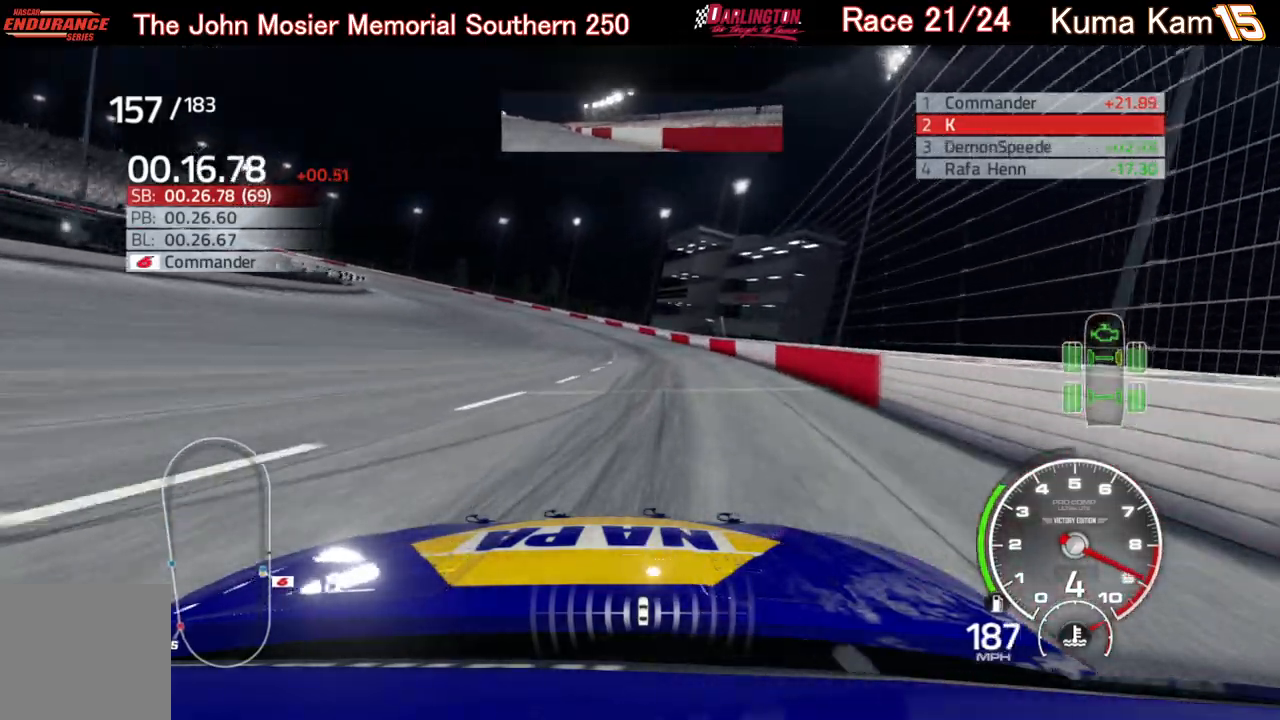
{"buttons": ["L2"], "left_stick": "left", "right_stick": "center", "events": []}
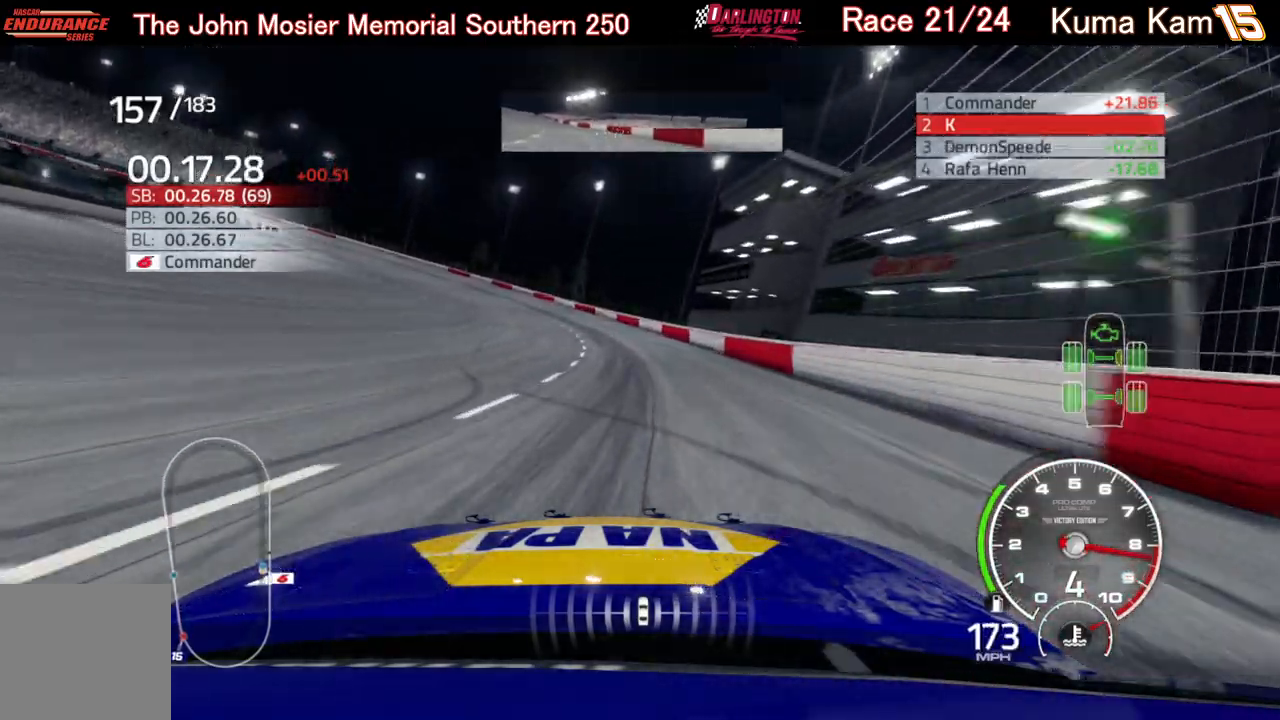
{"buttons": ["L2"], "left_stick": "left", "right_stick": "center", "events": []}
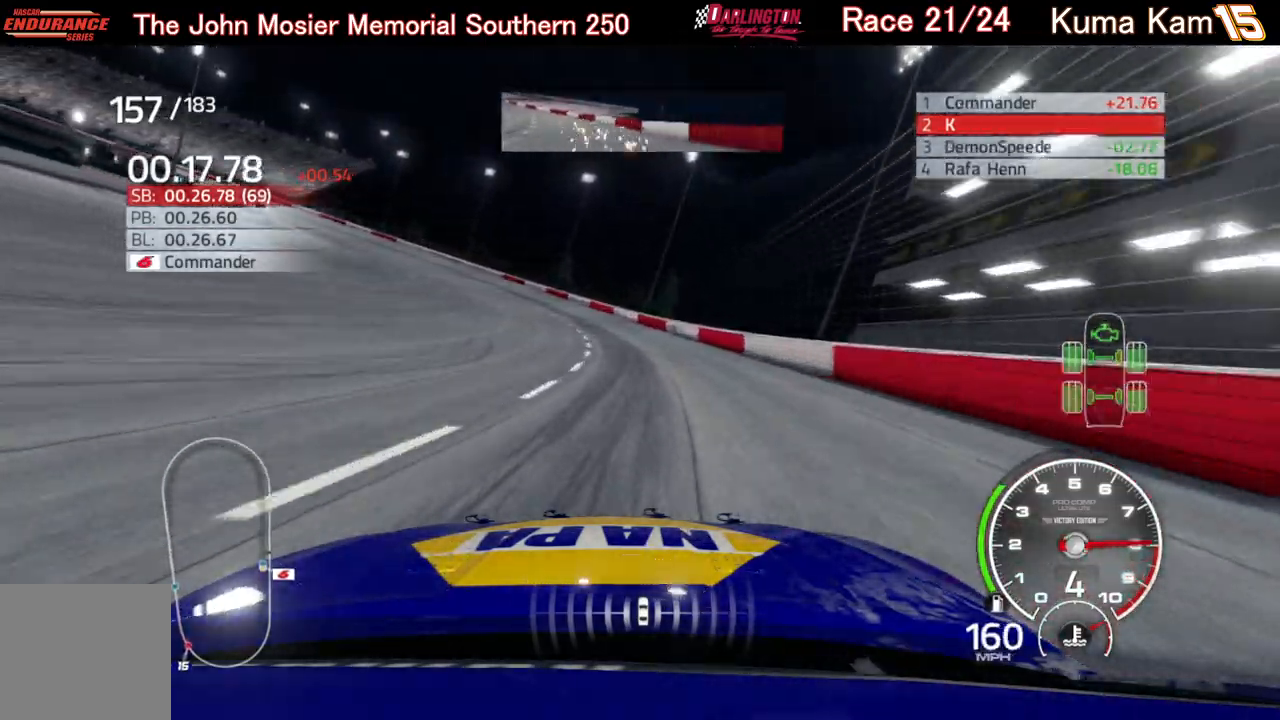
{"buttons": [], "left_stick": "left", "right_stick": "center", "events": [[267, "L2", "up"], [350, "L2", "down"], [450, "L2", "up"]]}
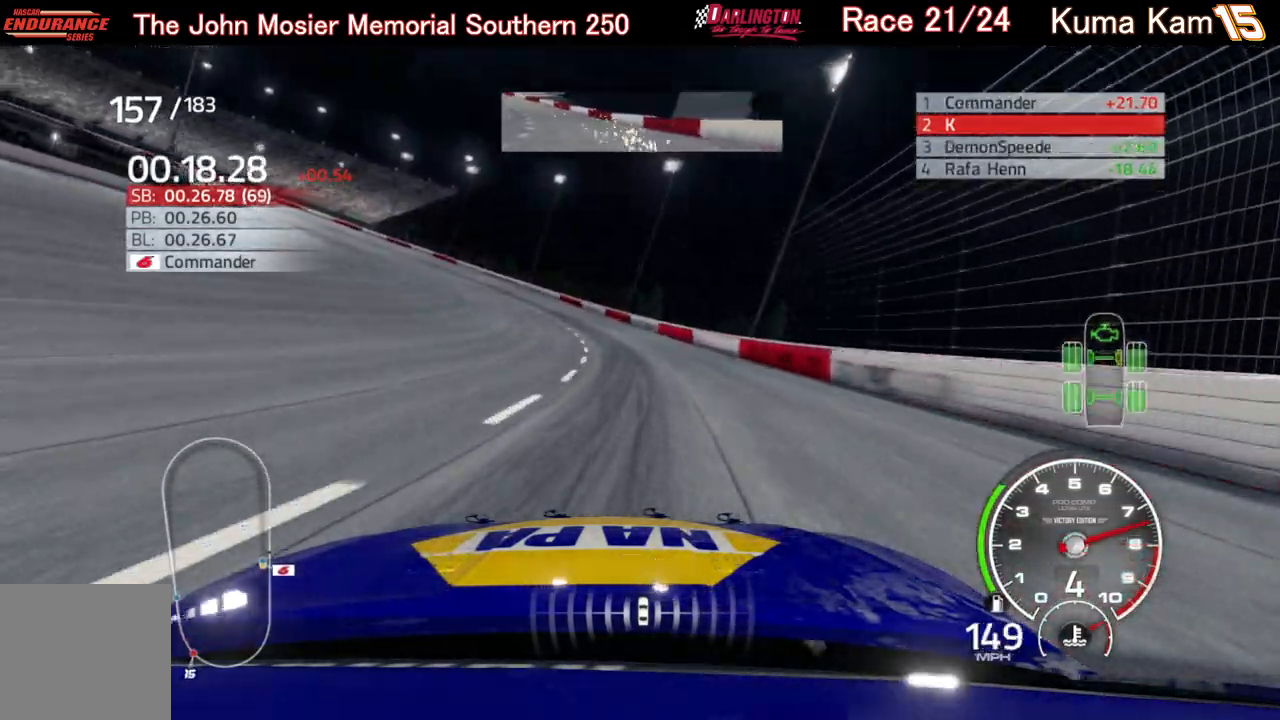
{"buttons": ["R2"], "left_stick": "left", "right_stick": "center", "events": [[433, "R2", "down"]]}
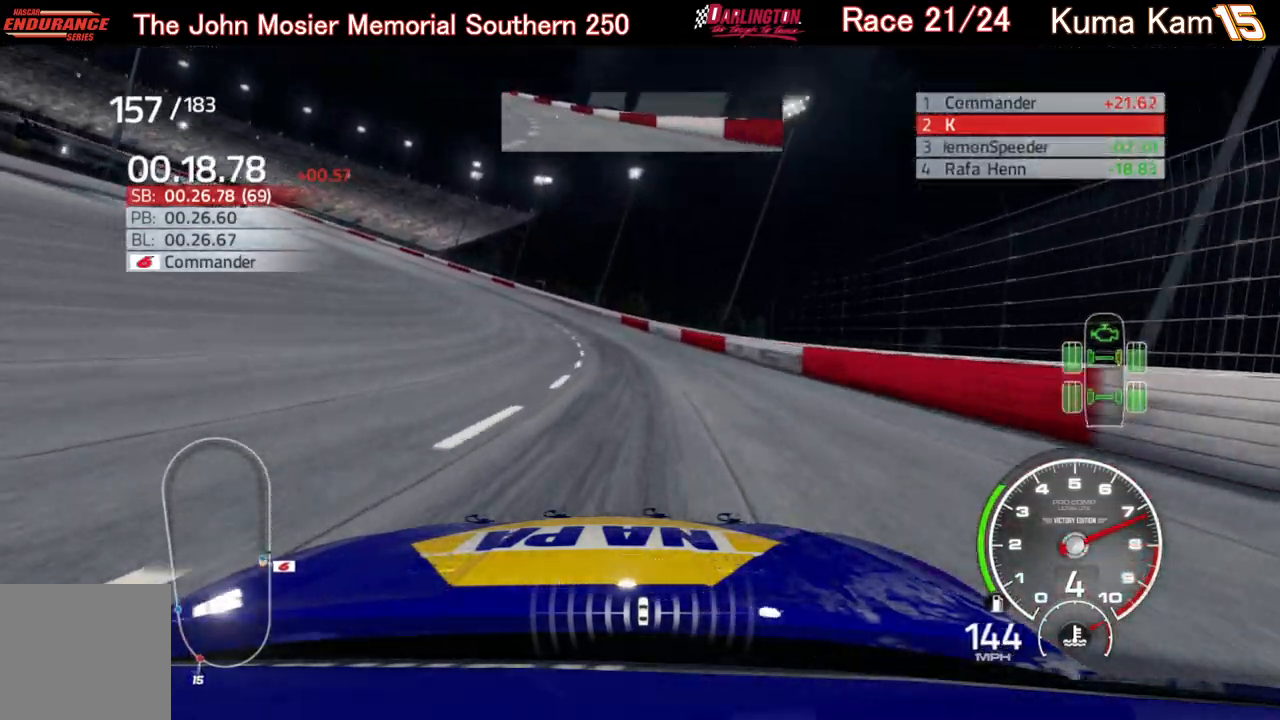
{"buttons": [], "left_stick": "left", "right_stick": "center", "events": [[500, "R2", "up"]]}
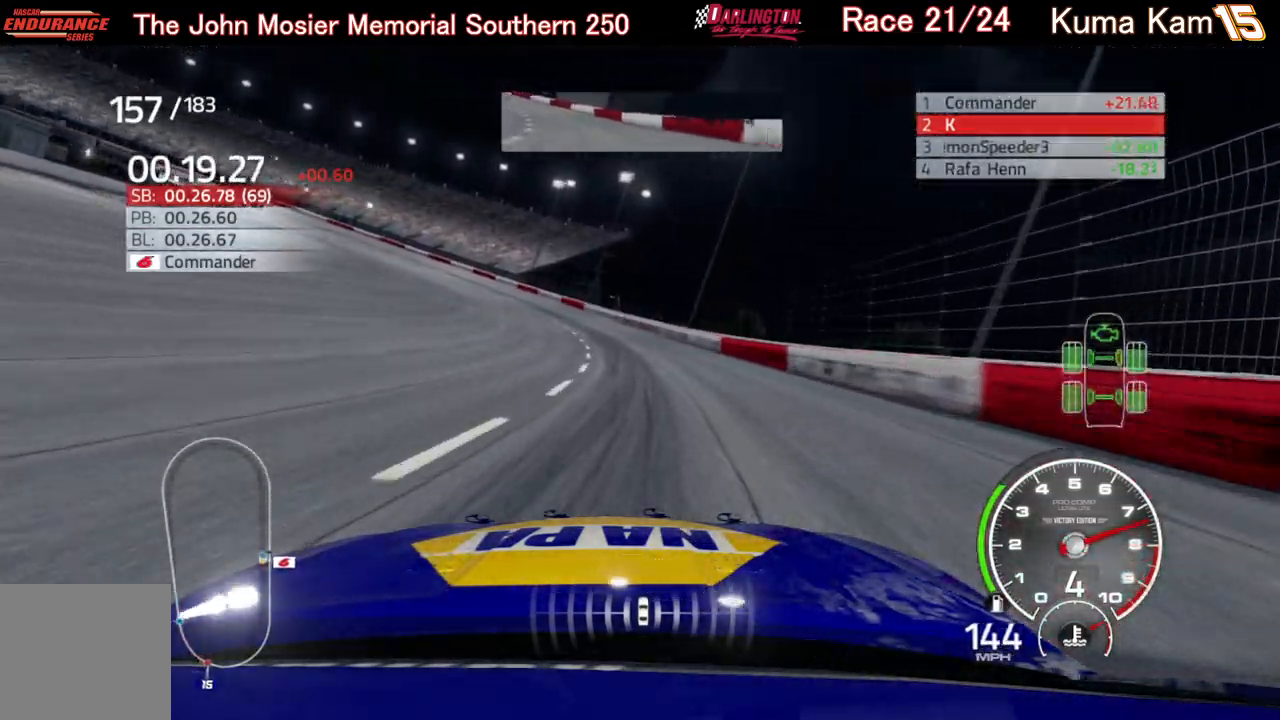
{"buttons": ["R2"], "left_stick": "left", "right_stick": "center", "events": [[183, "R2", "down"]]}
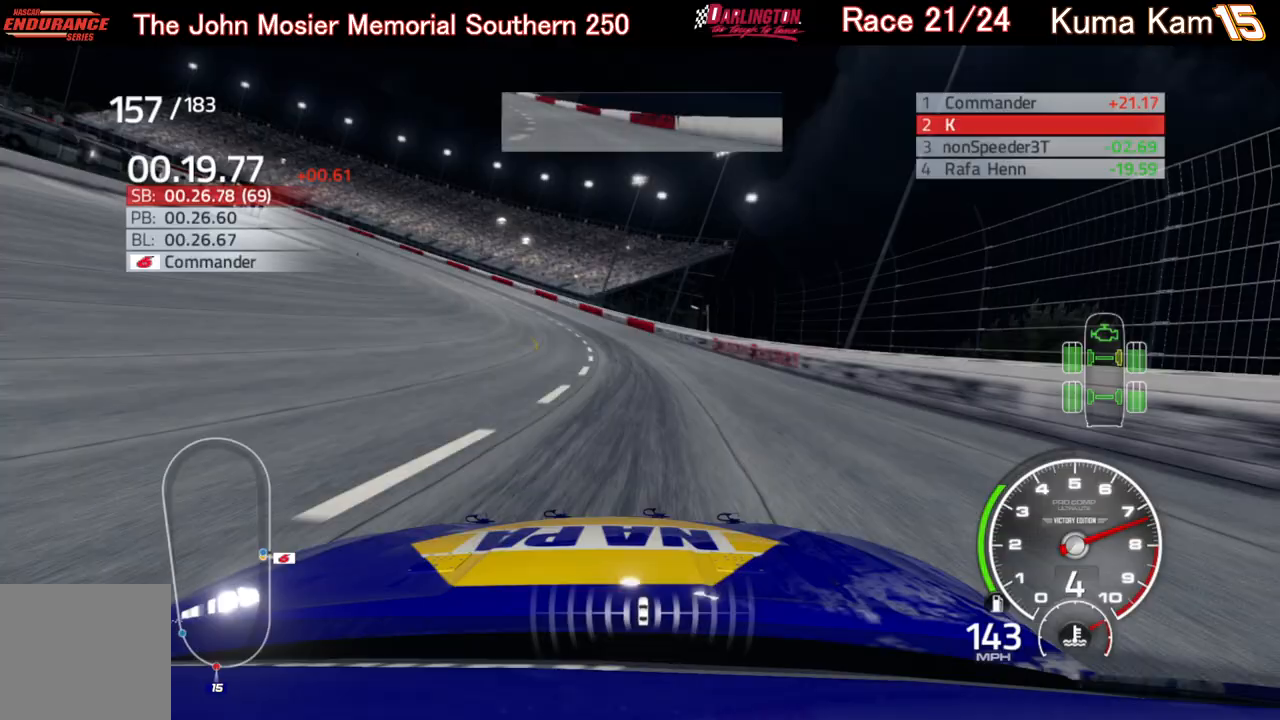
{"buttons": ["R2"], "left_stick": "left", "right_stick": "center", "events": []}
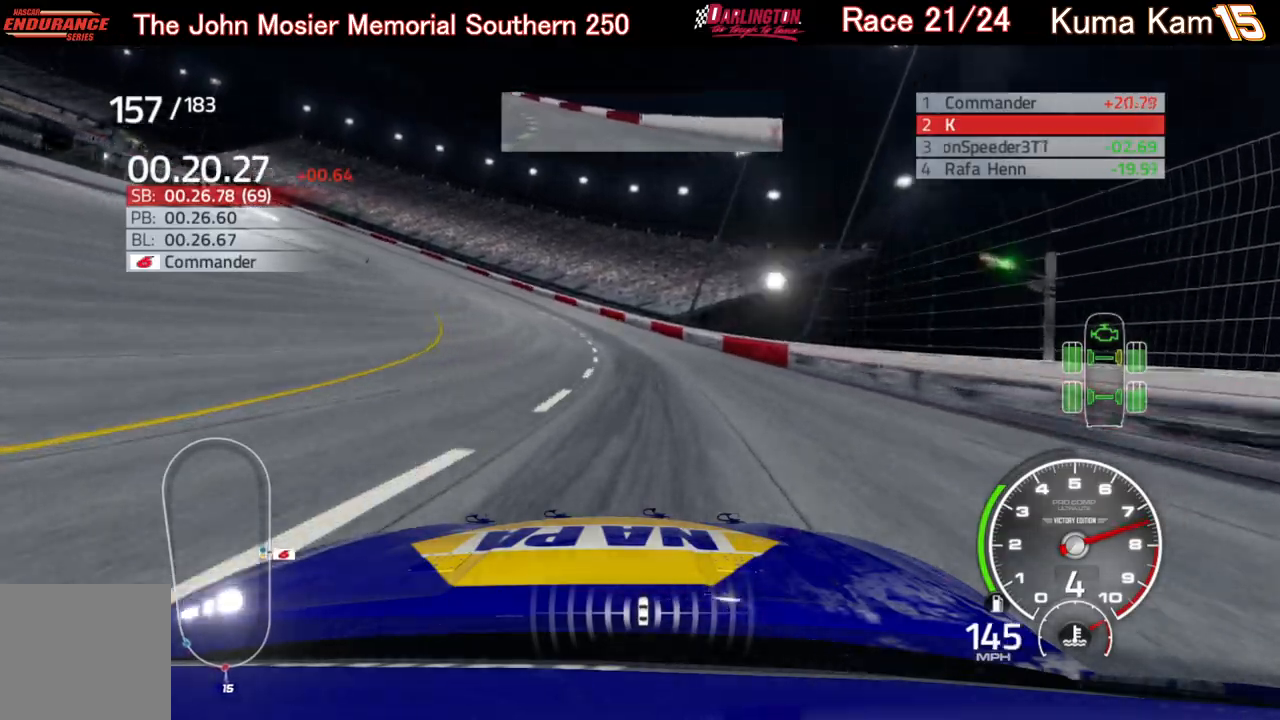
{"buttons": ["R2"], "left_stick": "left", "right_stick": "center", "events": []}
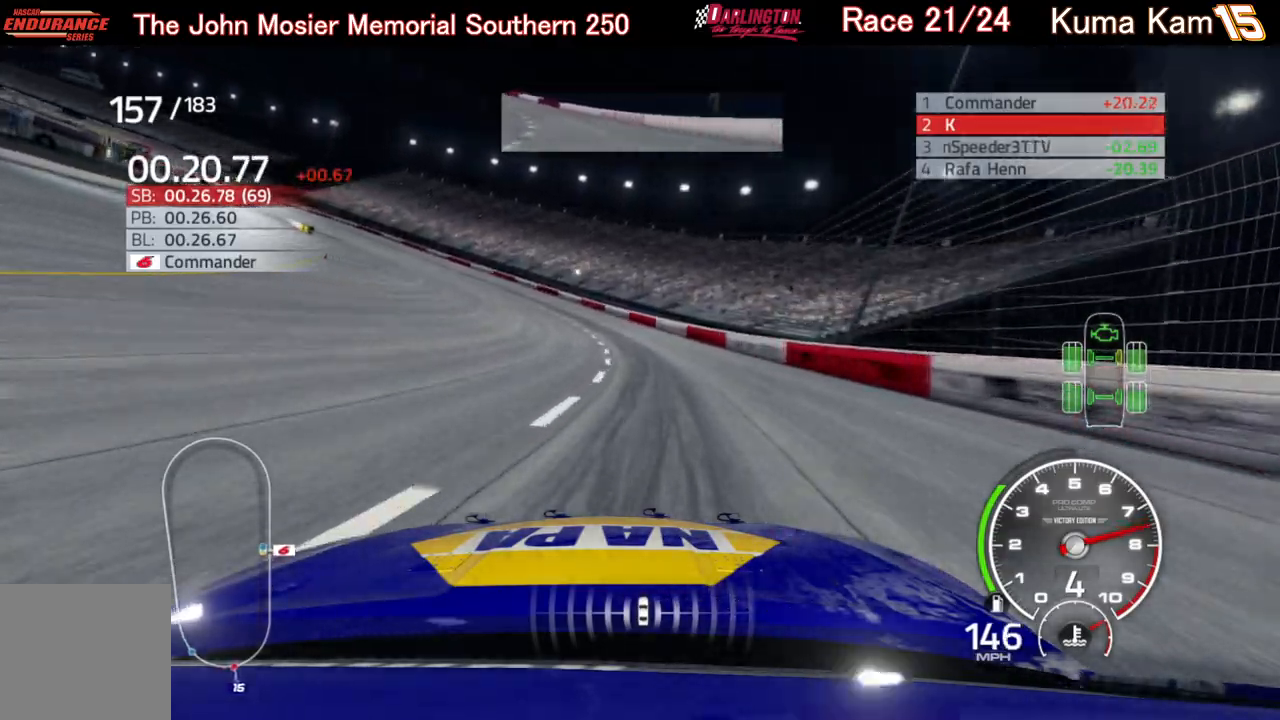
{"buttons": ["R2"], "left_stick": "left", "right_stick": "center", "events": []}
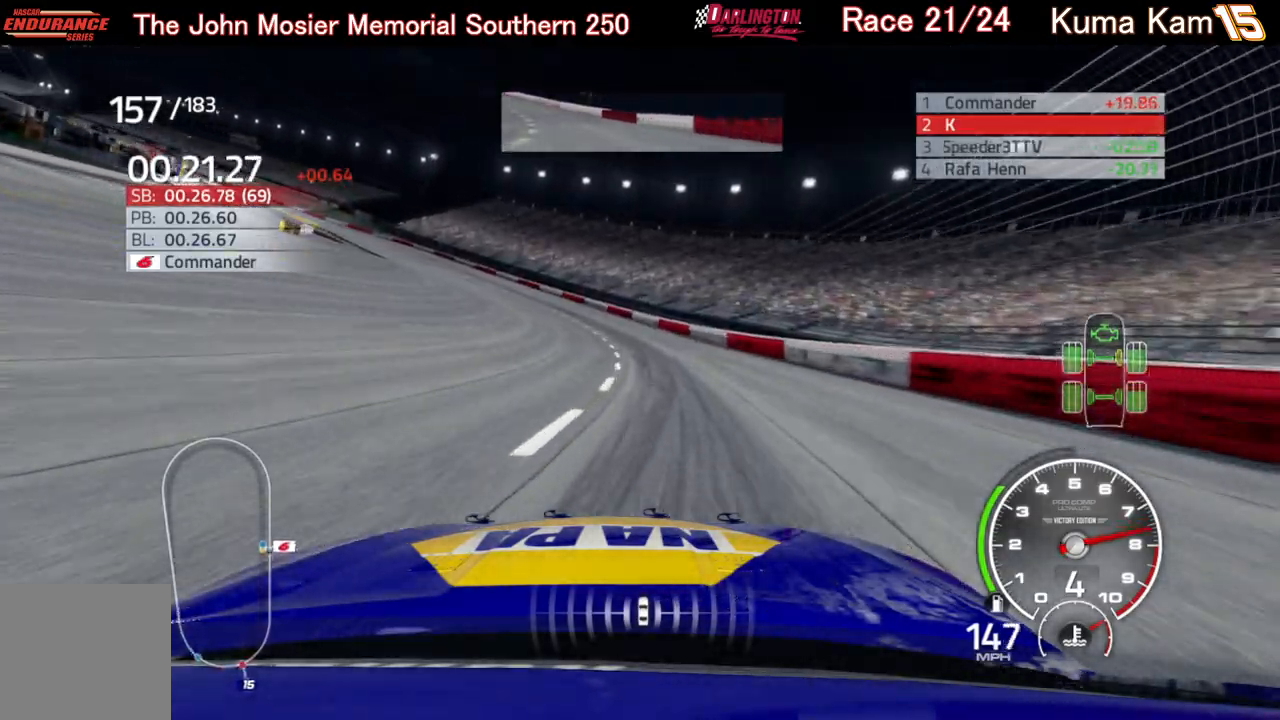
{"buttons": ["R2"], "left_stick": "left", "right_stick": "center", "events": []}
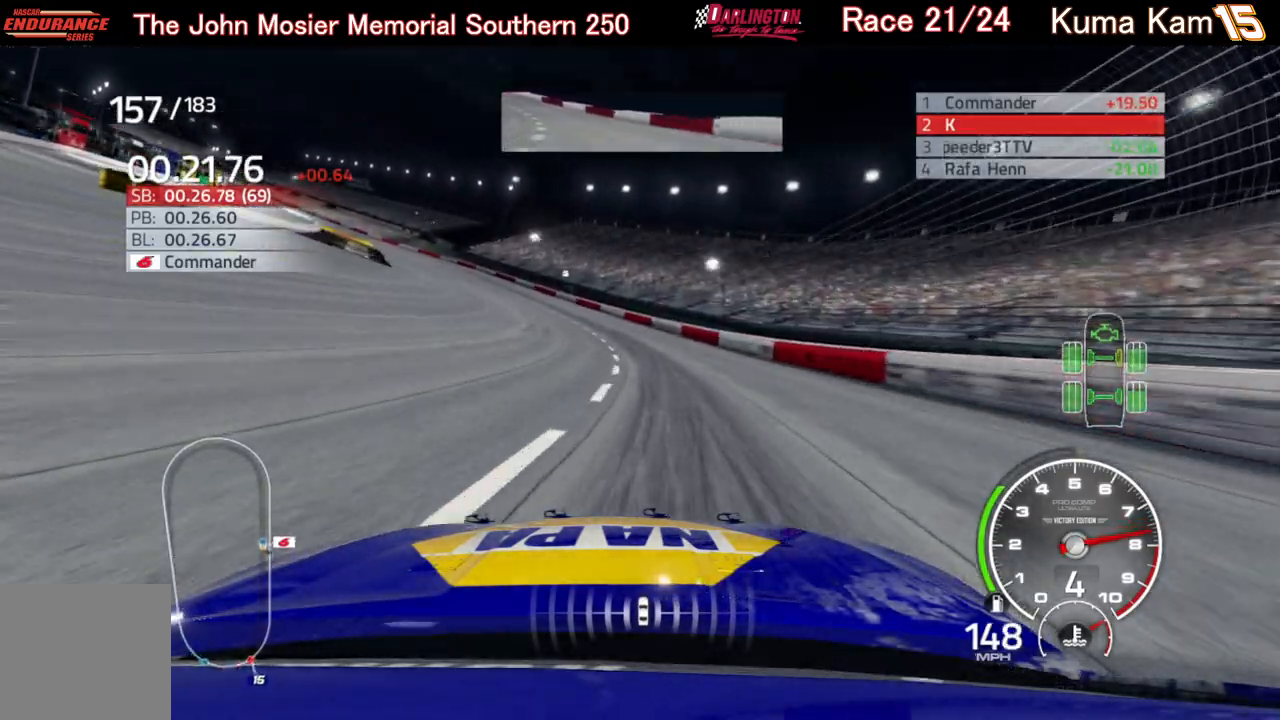
{"buttons": ["R2"], "left_stick": "left", "right_stick": "center", "events": []}
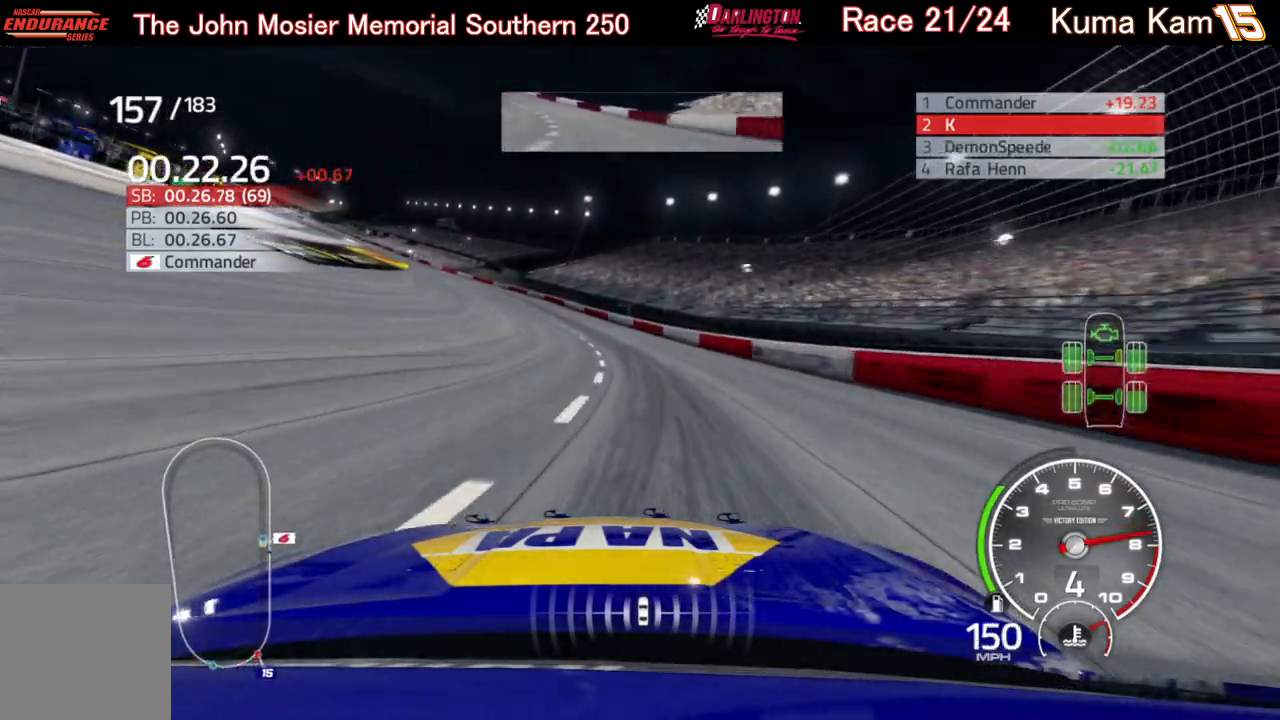
{"buttons": ["R2"], "left_stick": "left", "right_stick": "center", "events": []}
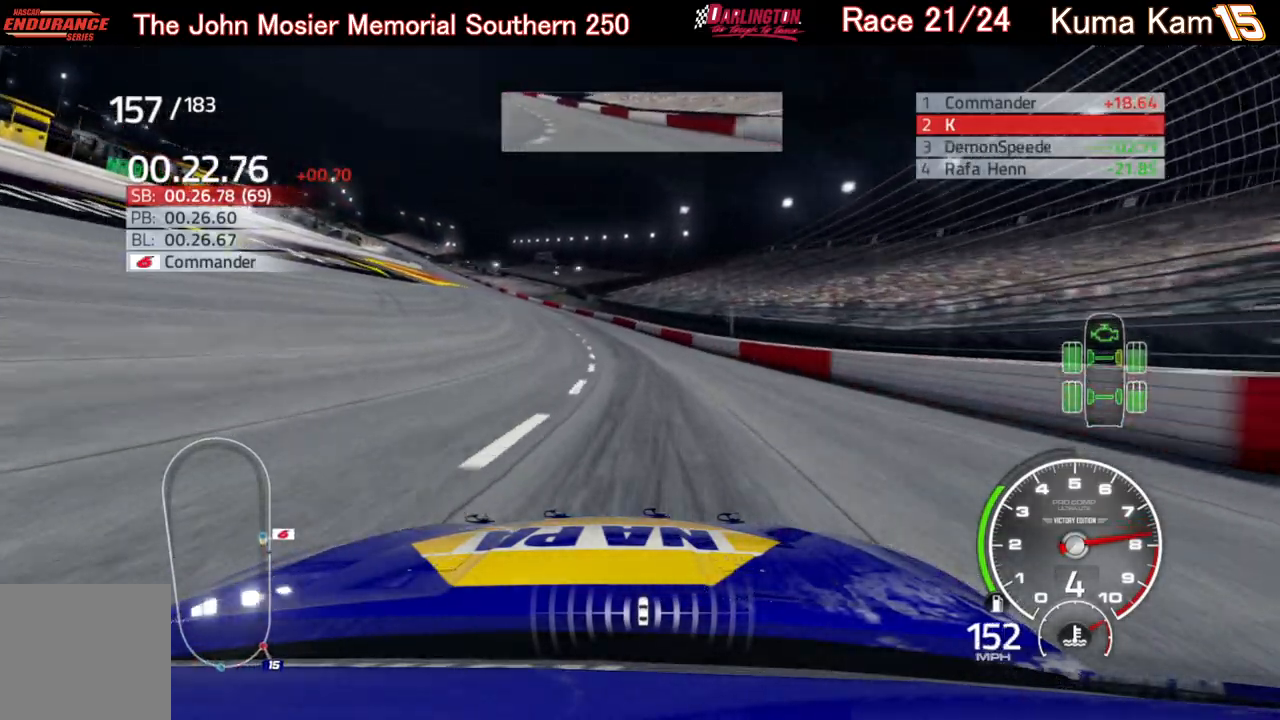
{"buttons": ["R2"], "left_stick": "left", "right_stick": "center", "events": [[383, "left_stick", "center"], [450, "left_stick", "left"]]}
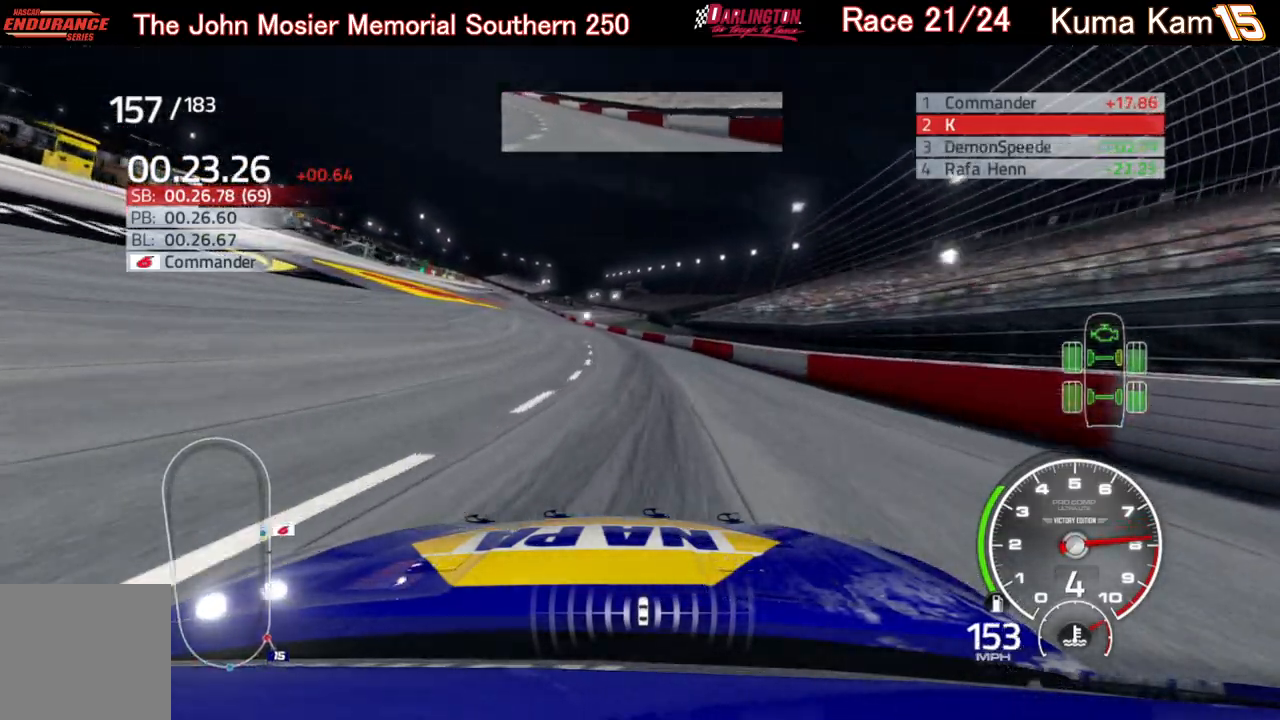
{"buttons": ["R2"], "left_stick": "left", "right_stick": "center", "events": [[117, "left_stick", "center"], [200, "left_stick", "left"], [383, "left_stick", "center"], [433, "left_stick", "left"]]}
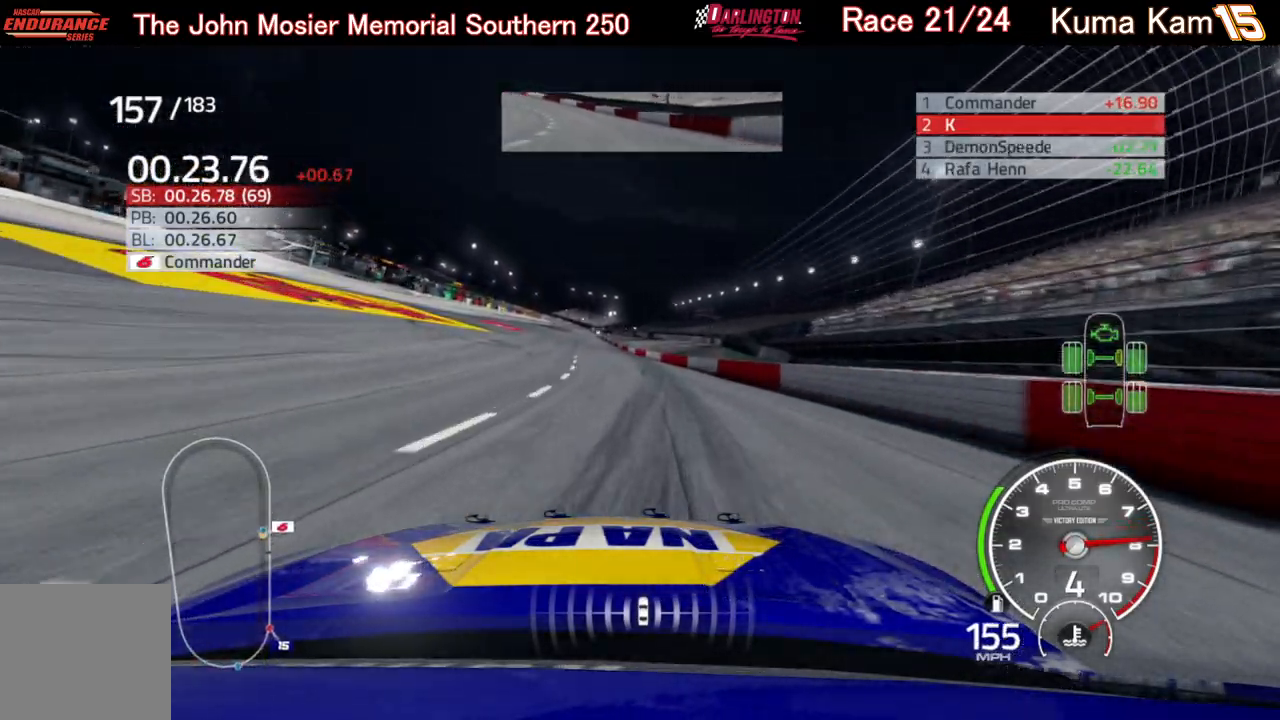
{"buttons": ["R2"], "left_stick": "center", "right_stick": "center", "events": [[117, "left_stick", "center"], [267, "left_stick", "left"], [400, "left_stick", "center"]]}
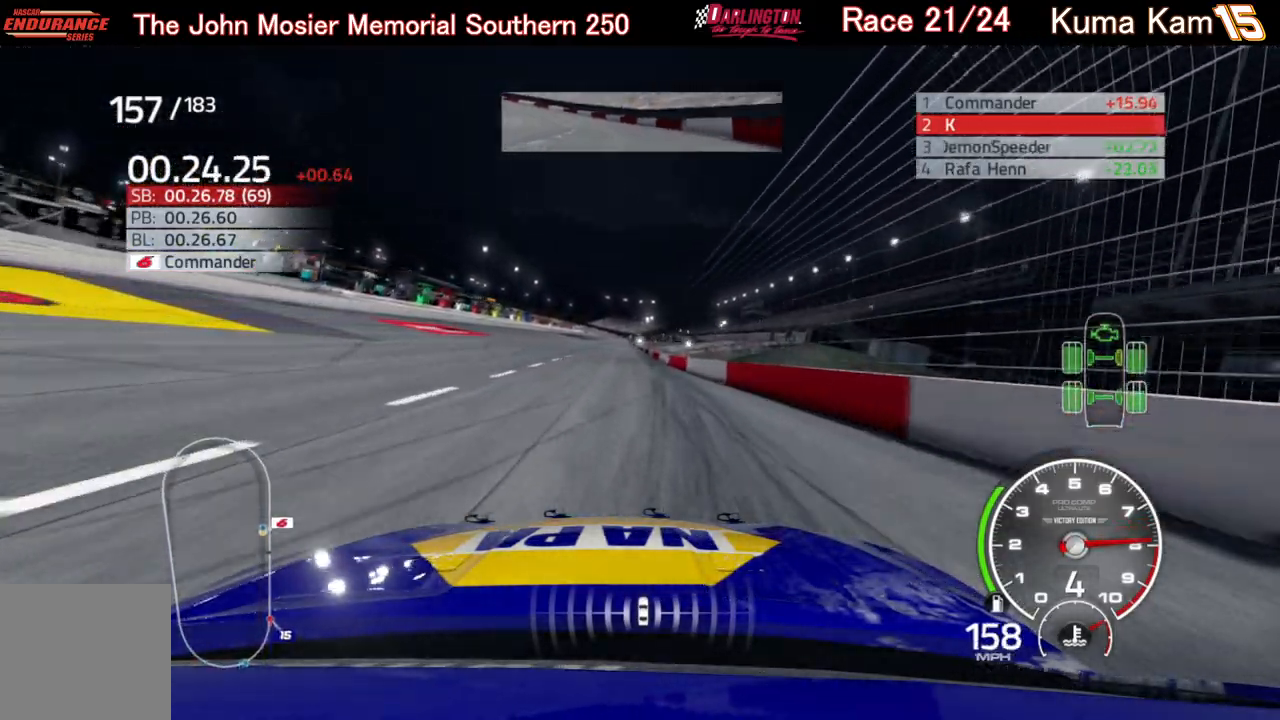
{"buttons": ["R2"], "left_stick": "center", "right_stick": "center", "events": [[117, "left_stick", "down-left"], [217, "left_stick", "center"]]}
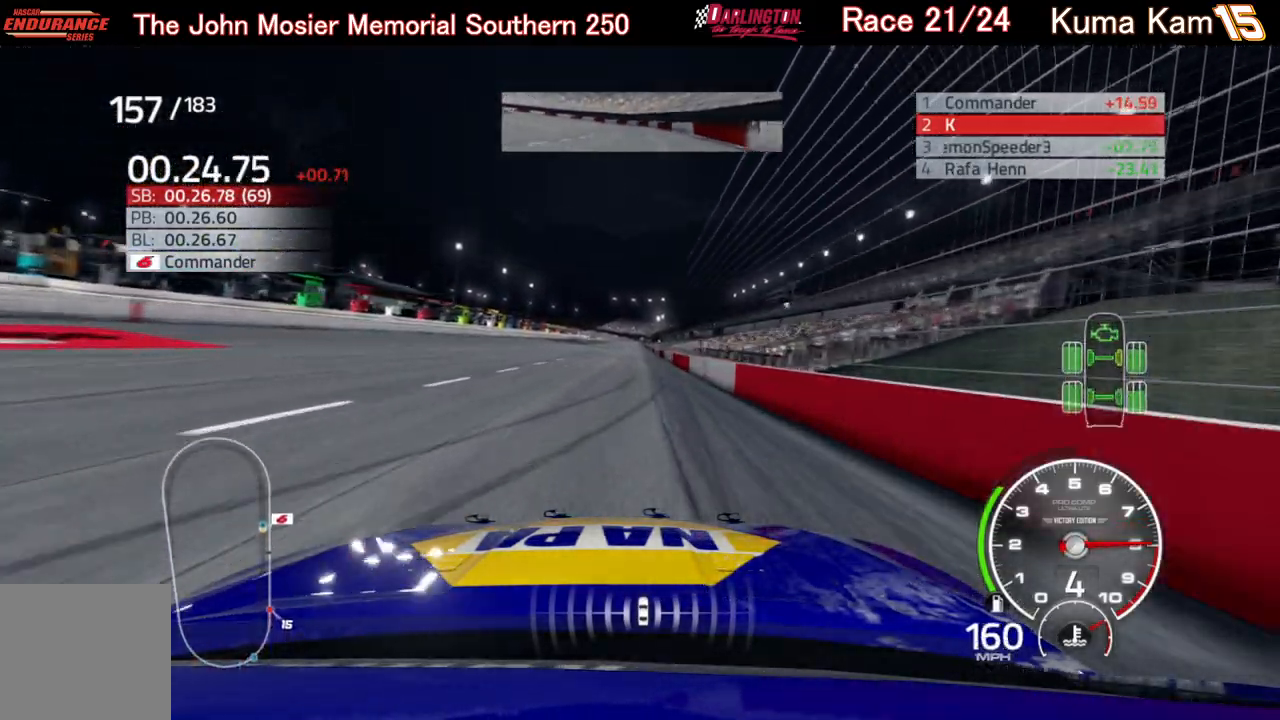
{"buttons": ["R2"], "left_stick": "center", "right_stick": "center", "events": [[217, "left_stick", "right"], [317, "left_stick", "center"]]}
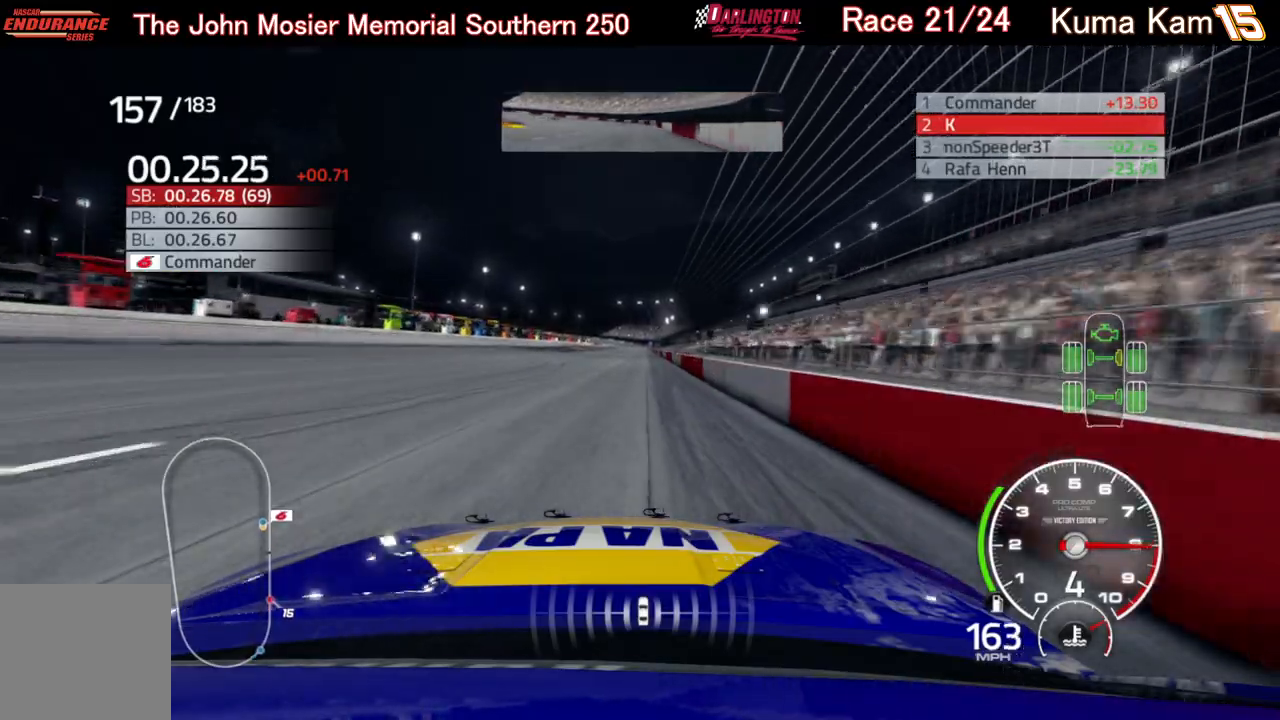
{"buttons": ["R2"], "left_stick": "center", "right_stick": "center", "events": [[33, "left_stick", "up-right"], [150, "left_stick", "center"], [317, "left_stick", "right"], [433, "left_stick", "center"]]}
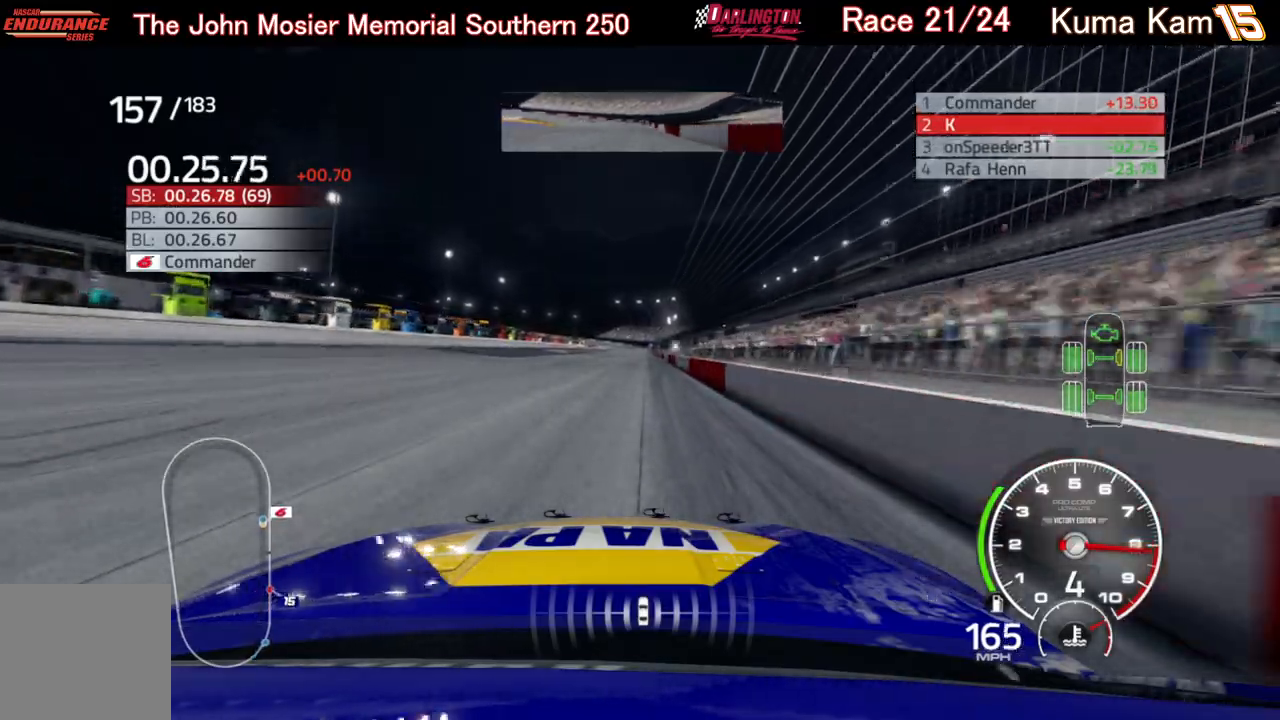
{"buttons": ["R2"], "left_stick": "center", "right_stick": "center", "events": [[150, "left_stick", "right"], [283, "left_stick", "center"]]}
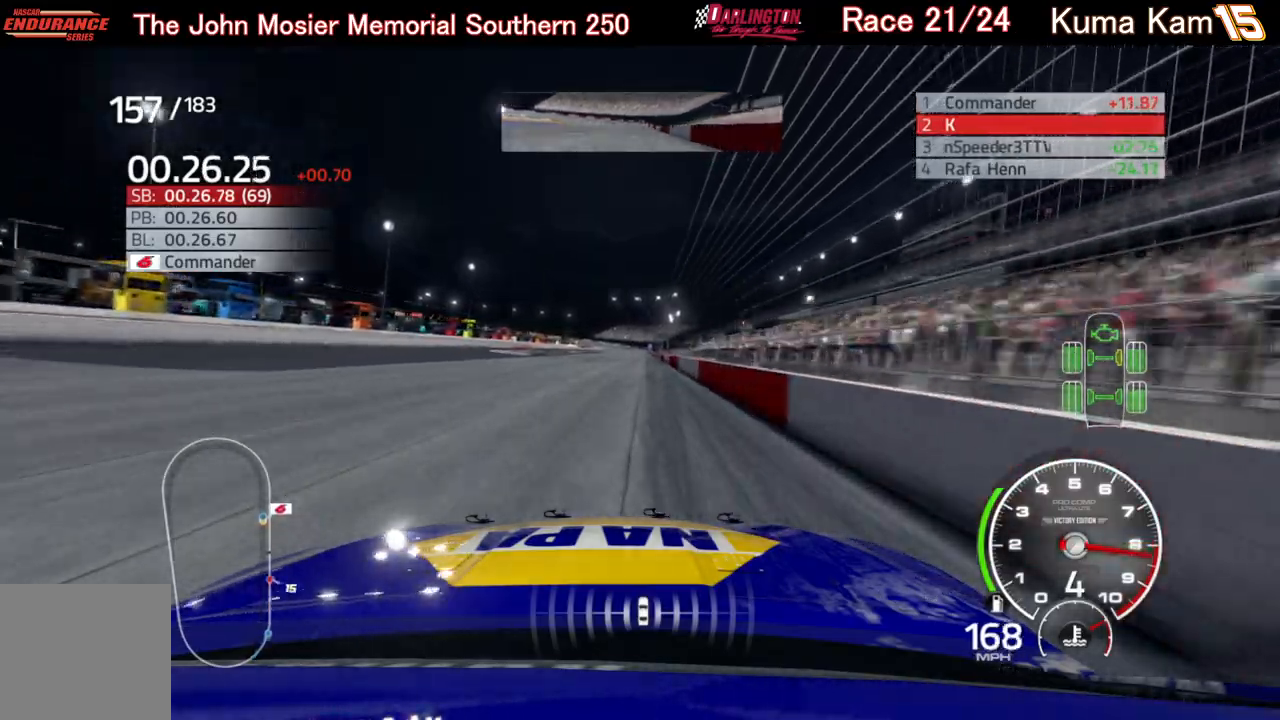
{"buttons": ["R2"], "left_stick": "center", "right_stick": "center", "events": [[17, "left_stick", "right"], [133, "left_stick", "center"], [333, "left_stick", "right"], [450, "left_stick", "center"]]}
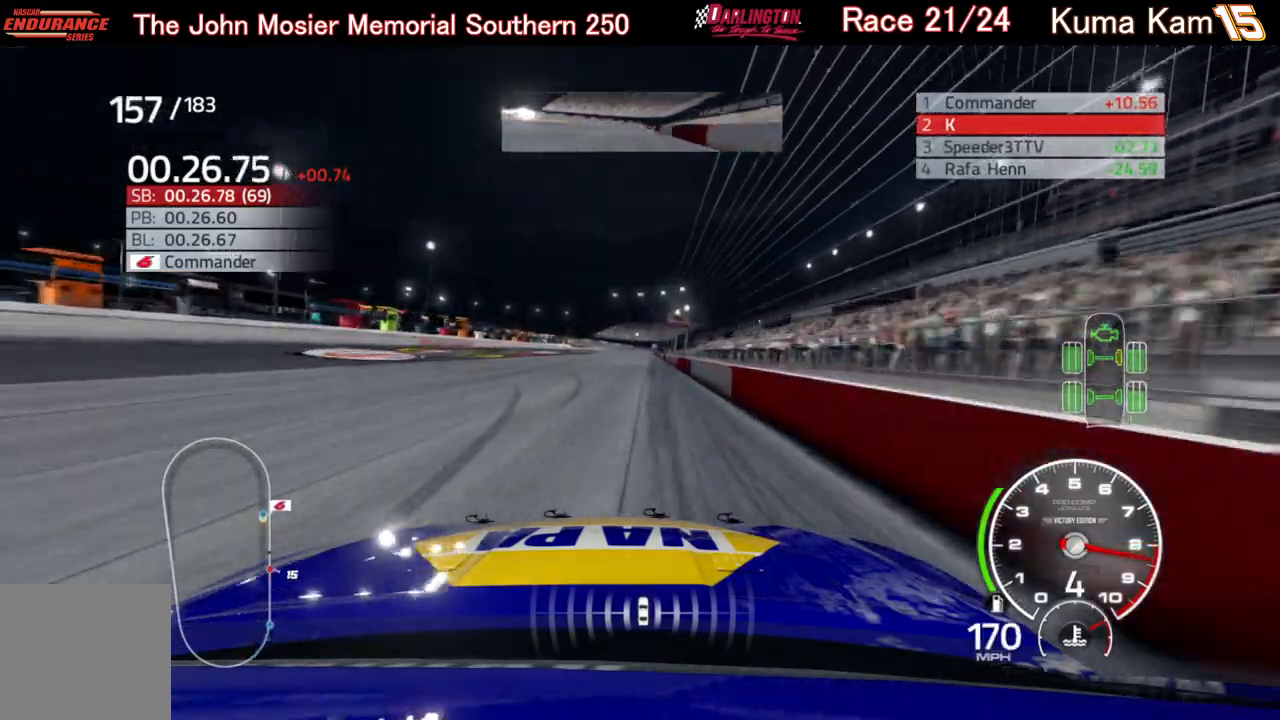
{"buttons": ["R2"], "left_stick": "right", "right_stick": "center", "events": [[133, "left_stick", "right"], [233, "left_stick", "center"], [483, "left_stick", "right"]]}
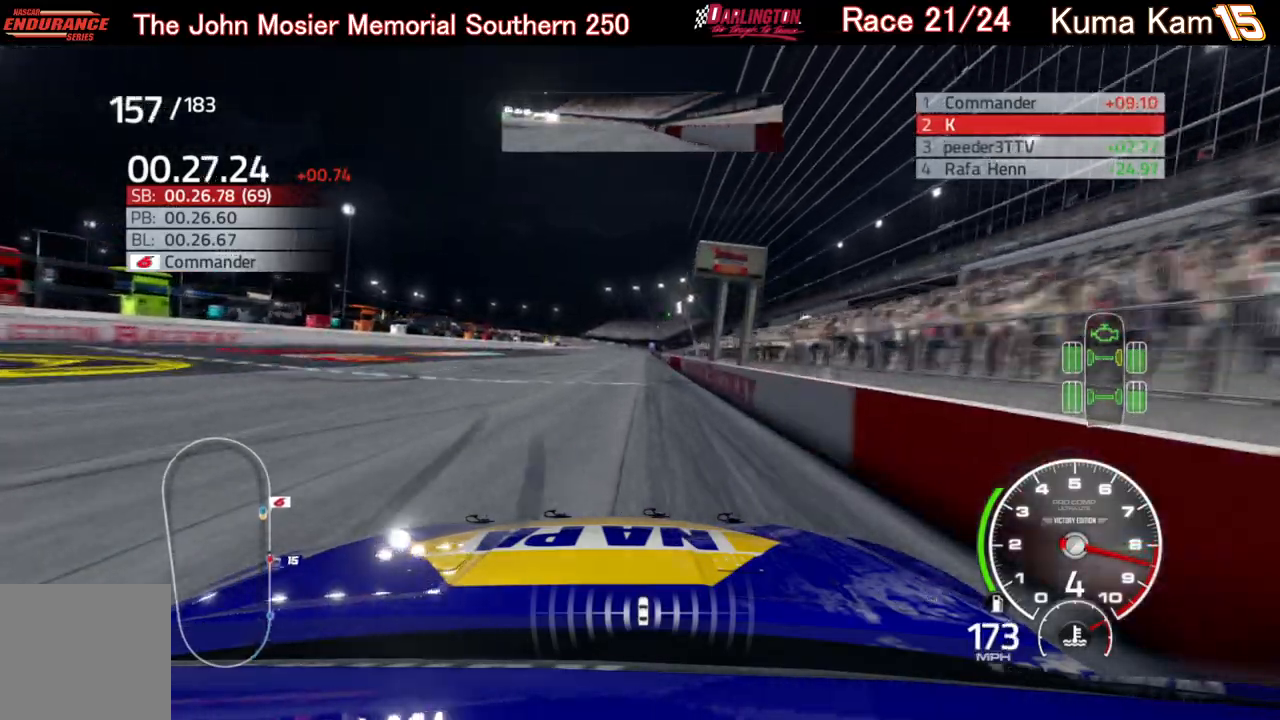
{"buttons": ["R2"], "left_stick": "center", "right_stick": "center", "events": [[83, "left_stick", "center"], [283, "left_stick", "right"], [383, "left_stick", "center"]]}
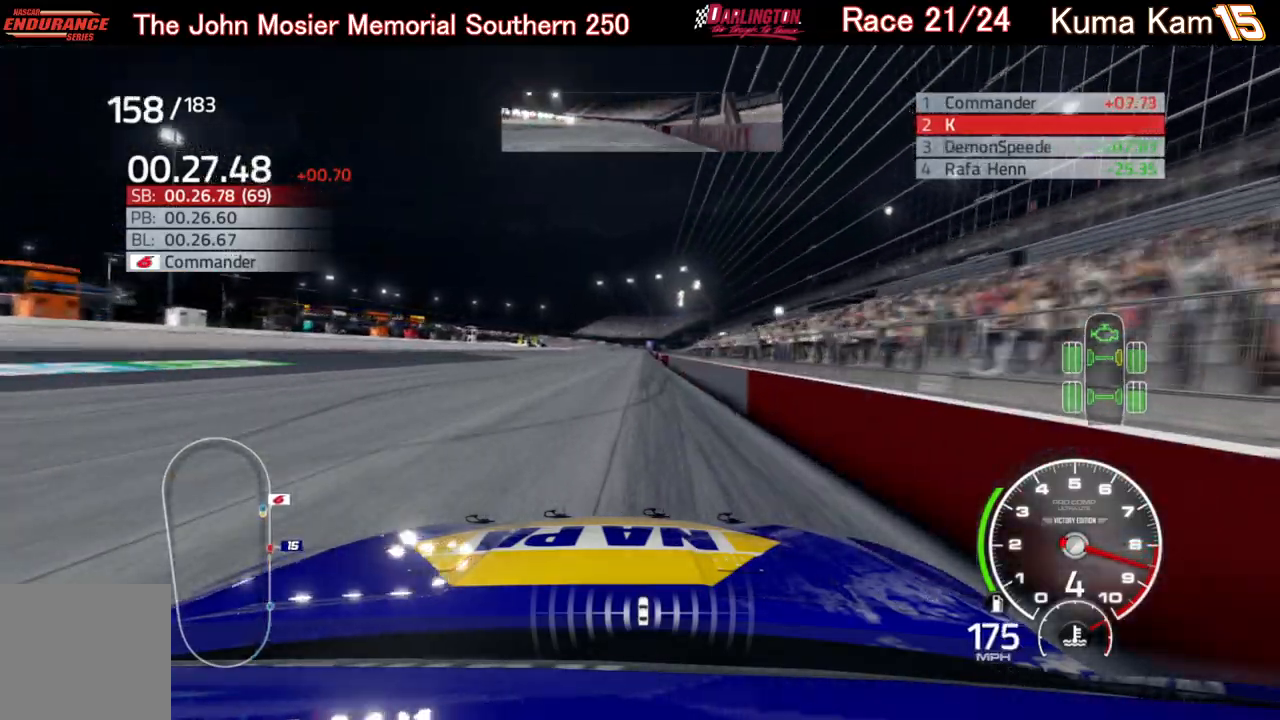
{"buttons": ["R2"], "left_stick": "center", "right_stick": "center", "events": [[233, "left_stick", "right"], [367, "left_stick", "center"]]}
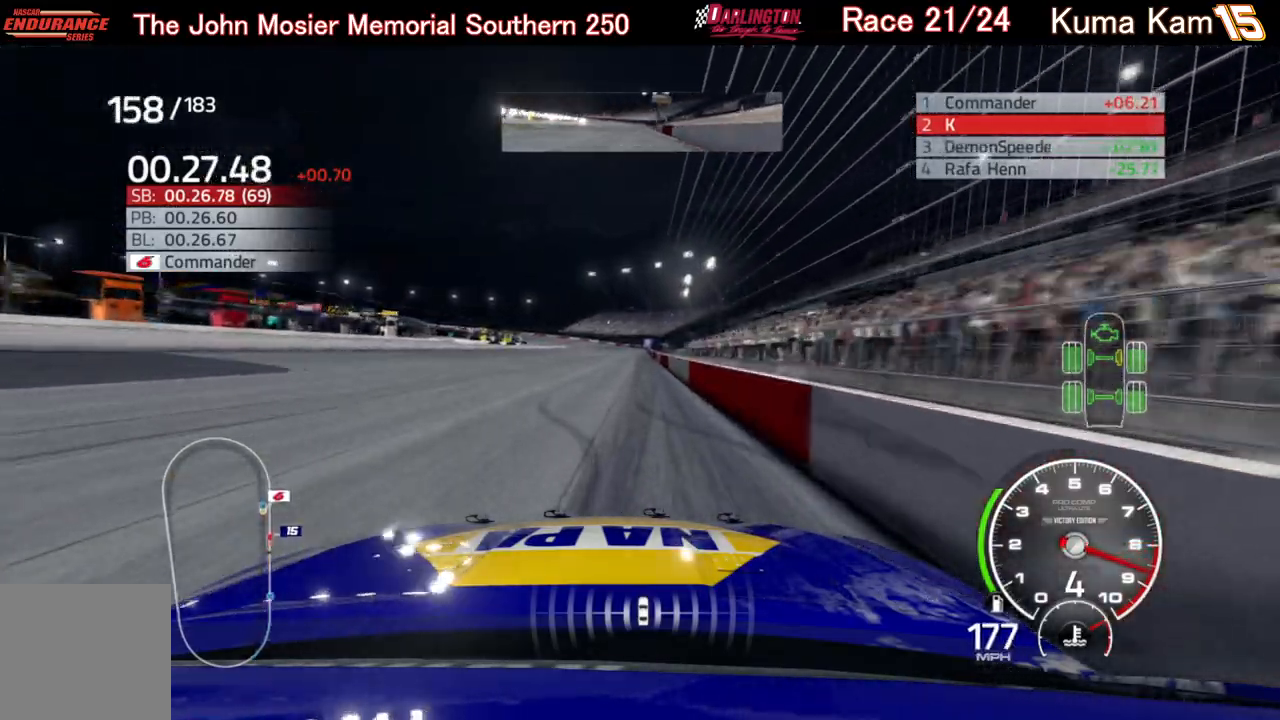
{"buttons": ["R2"], "left_stick": "right", "right_stick": "center", "events": [[417, "left_stick", "right"]]}
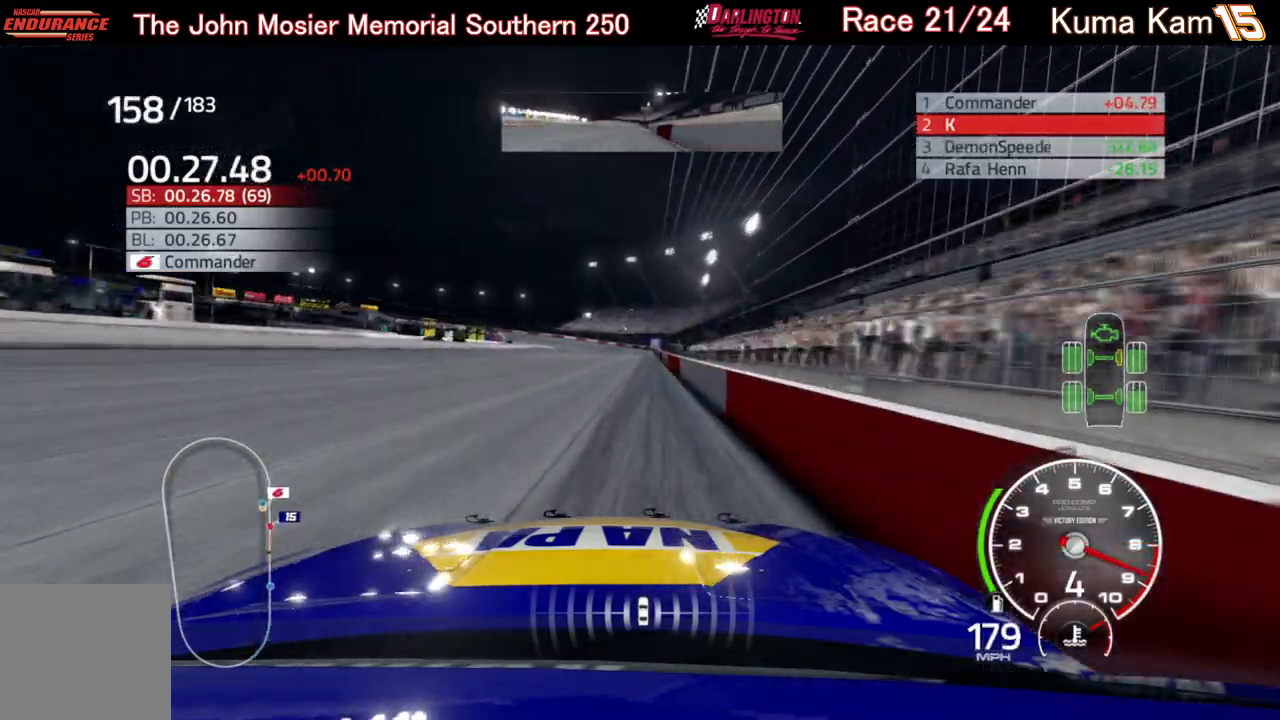
{"buttons": ["R2"], "left_stick": "right", "right_stick": "center", "events": [[17, "left_stick", "center"], [450, "left_stick", "right"]]}
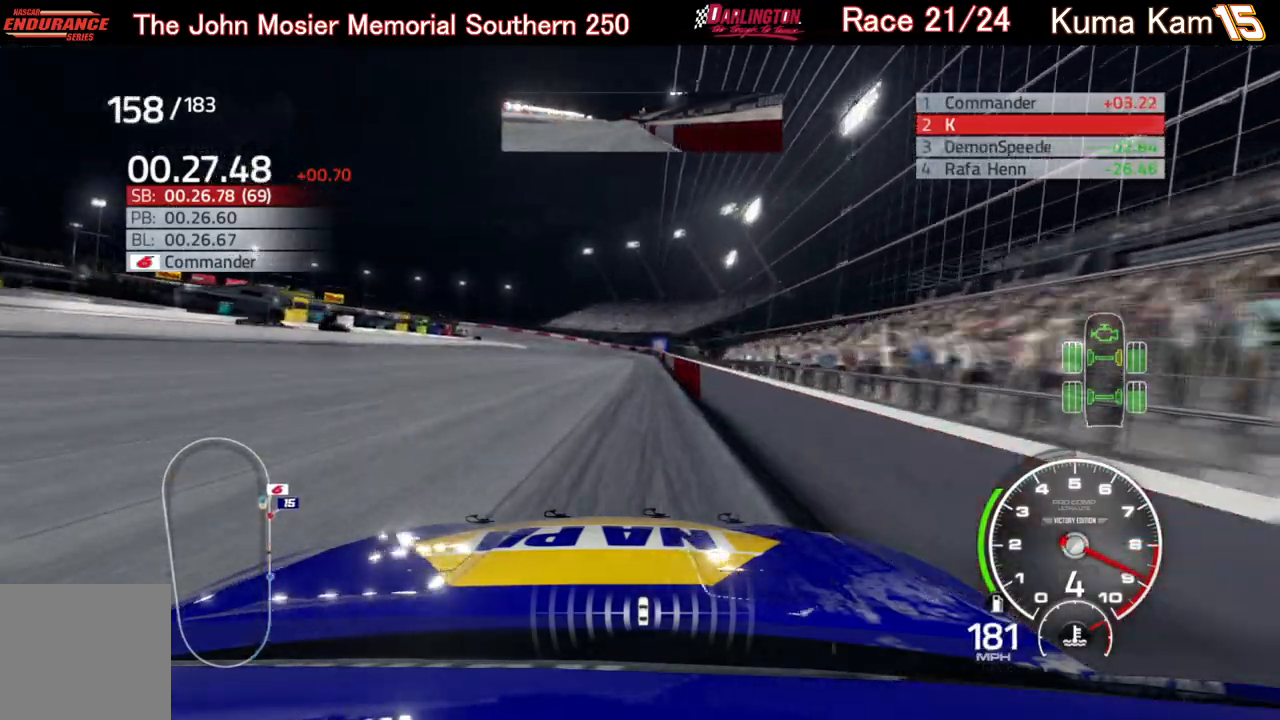
{"buttons": ["R2"], "left_stick": "down-left", "right_stick": "center", "events": [[67, "left_stick", "center"], [317, "left_stick", "down-left"]]}